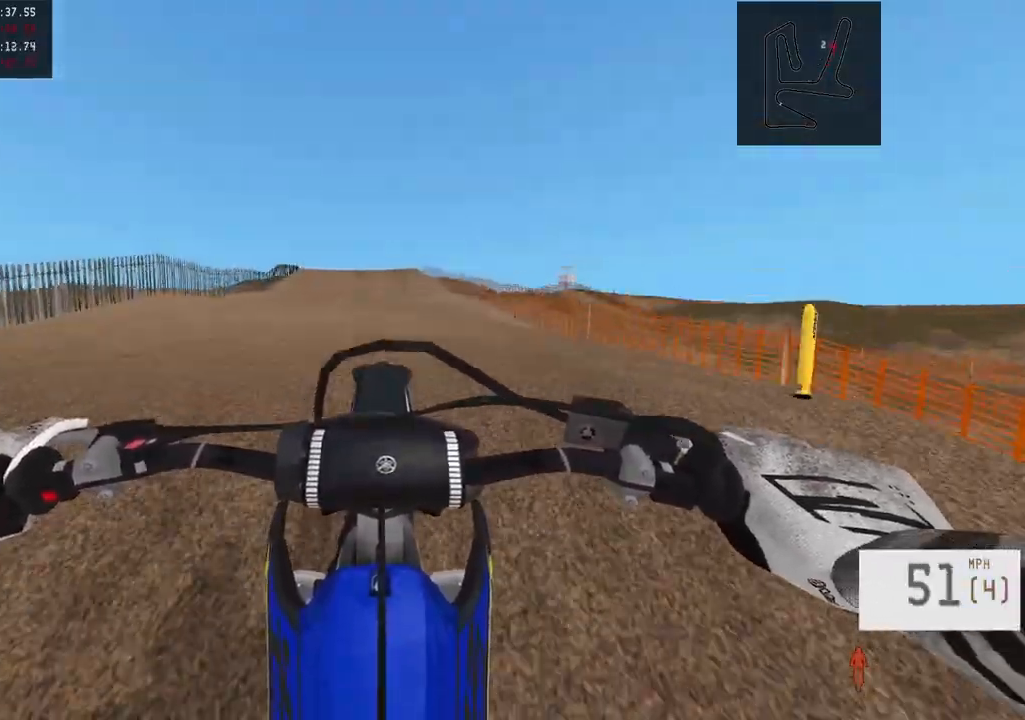
Gameplay with a controller (PlayStation layout); each line is a JSON object with the inputs held at the frame after it. "events" lists button and stick changes between this image and that frame as [ms after this image, input, new state], when the widget could be followed in between.
{"buttons": ["R2"], "left_stick": "center", "right_stick": "center", "events": [[233, "R2", "up"], [267, "right_stick", "center"], [467, "R2", "down"]]}
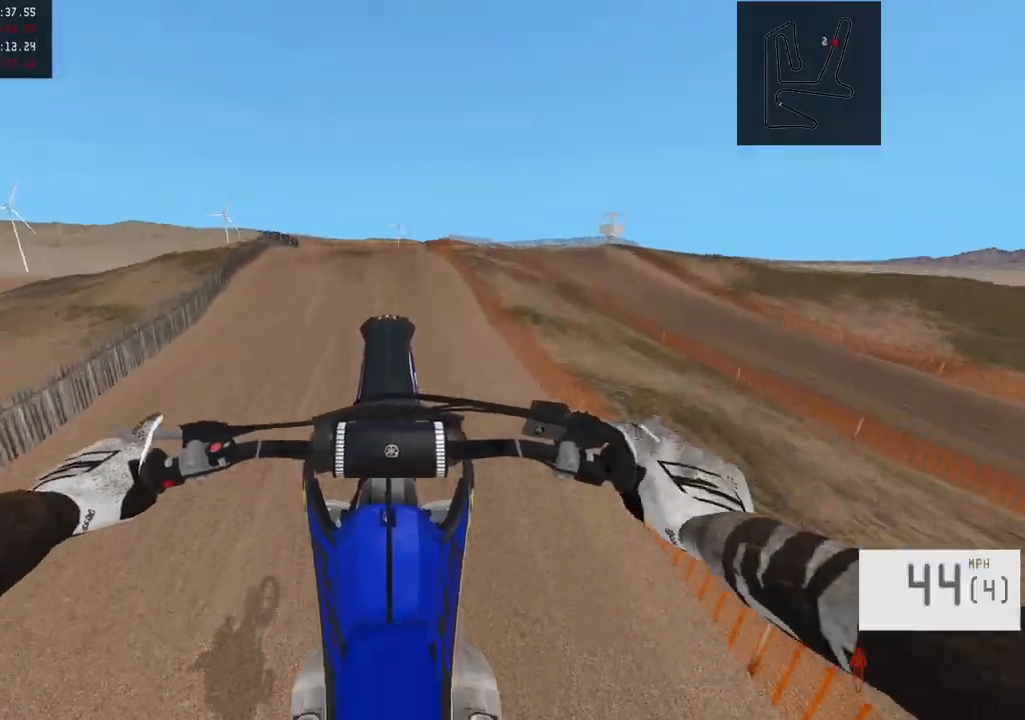
{"buttons": ["L2"], "left_stick": "up", "right_stick": "center", "events": [[17, "right_stick", "down"], [333, "R2", "up"], [333, "right_stick", "center"], [483, "L2", "down"], [483, "left_stick", "up"]]}
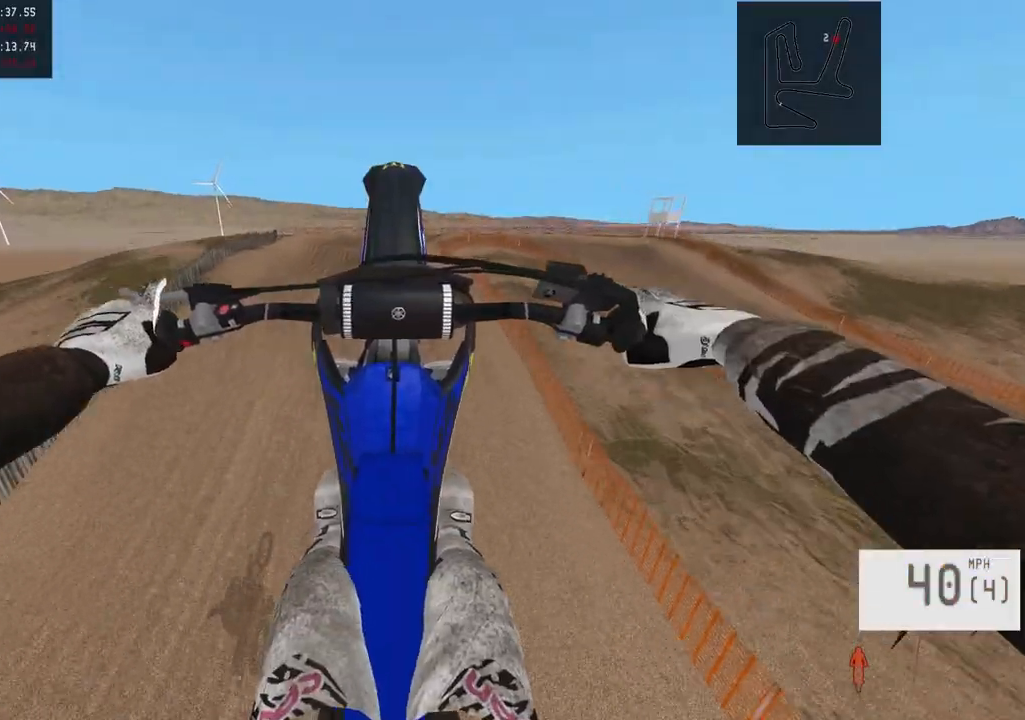
{"buttons": ["R2"], "left_stick": "center", "right_stick": "center", "events": [[200, "L2", "up"], [233, "left_stick", "center"], [400, "R2", "down"]]}
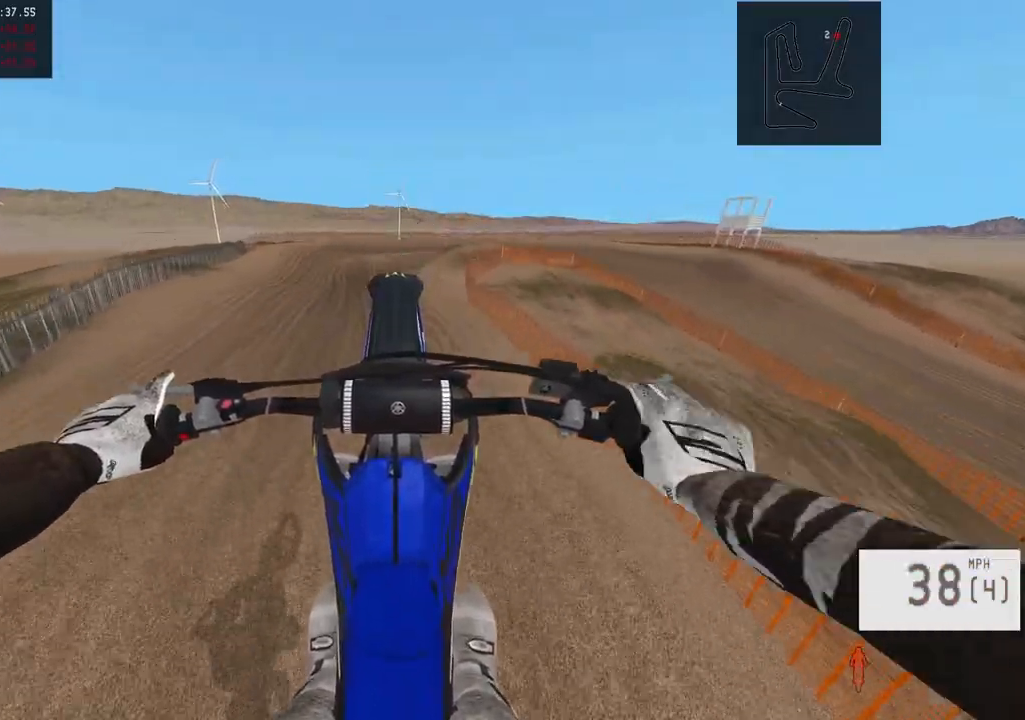
{"buttons": [], "left_stick": "center", "right_stick": "center", "events": [[83, "right_stick", "down"], [383, "right_stick", "center"], [467, "R2", "up"]]}
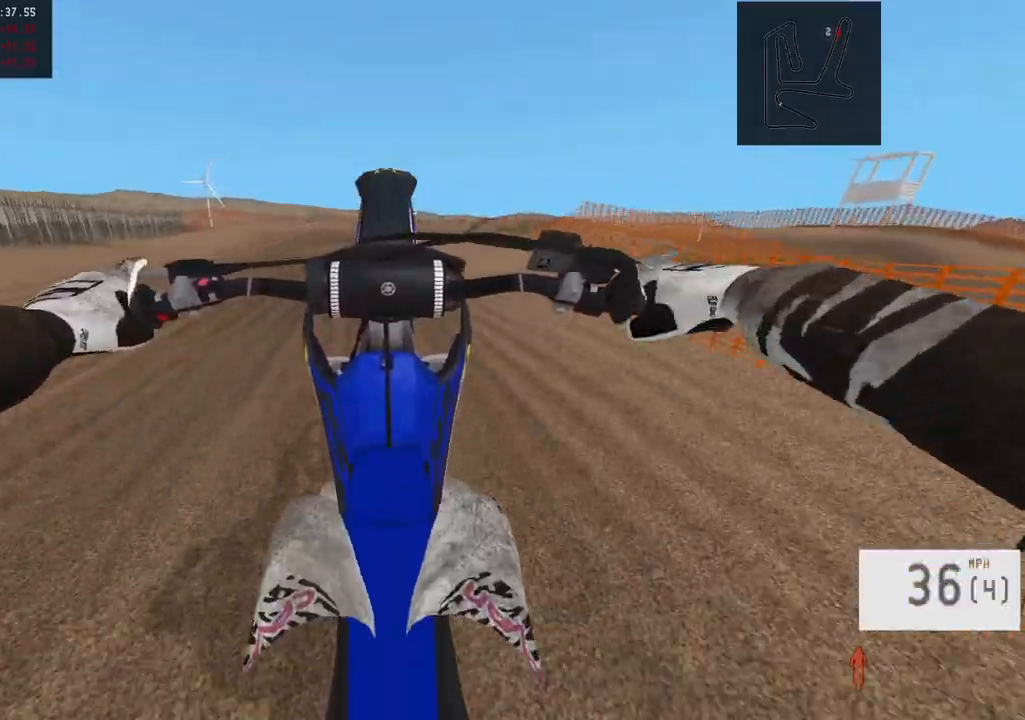
{"buttons": ["R2"], "left_stick": "center", "right_stick": "center", "events": [[150, "R2", "down"], [233, "R3", "down"], [350, "R3", "up"]]}
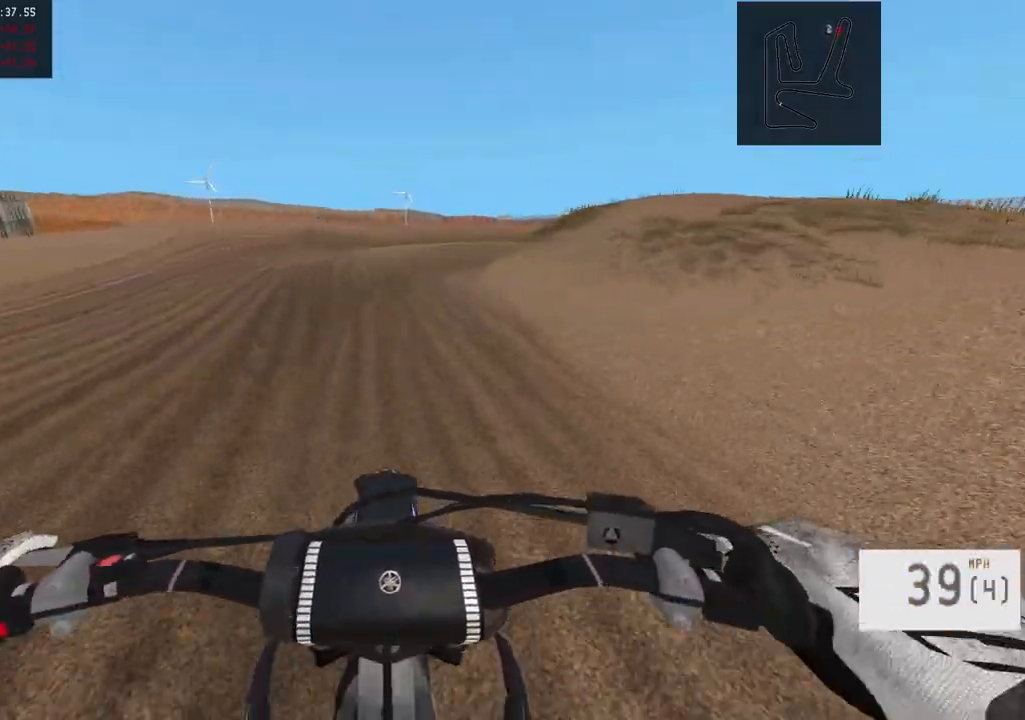
{"buttons": [], "left_stick": "right", "right_stick": "center", "events": [[117, "SQUARE", "down"], [167, "R2", "up"], [217, "SQUARE", "up"], [217, "left_stick", "right"], [333, "L2", "down"], [500, "L2", "up"]]}
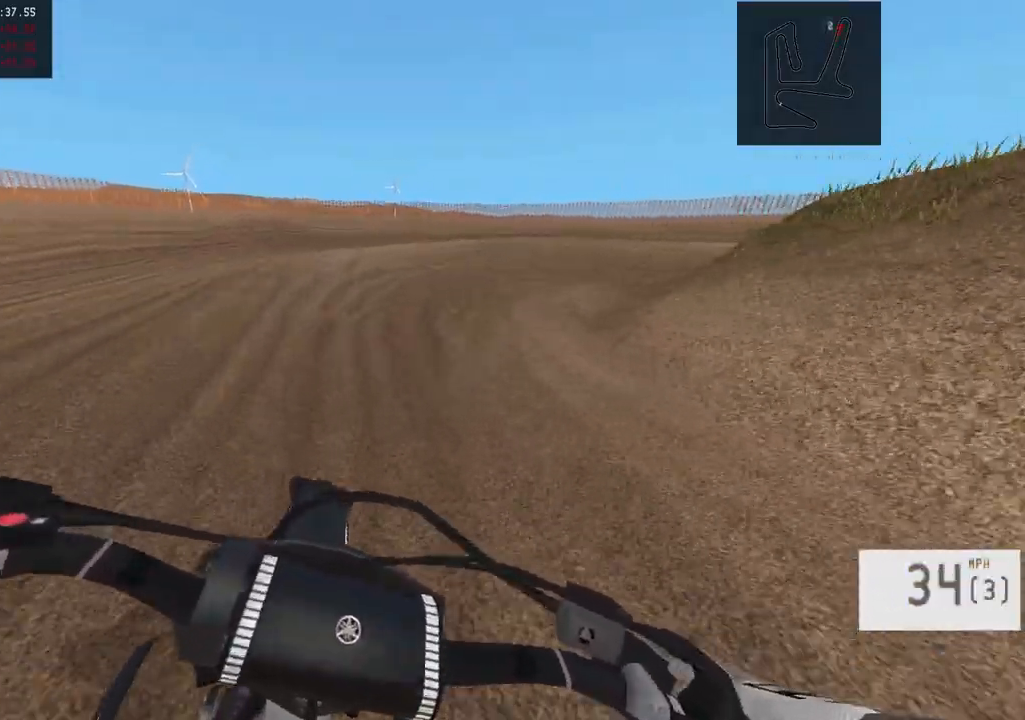
{"buttons": [], "left_stick": "right", "right_stick": "center", "events": [[183, "SQUARE", "down"], [267, "SQUARE", "up"]]}
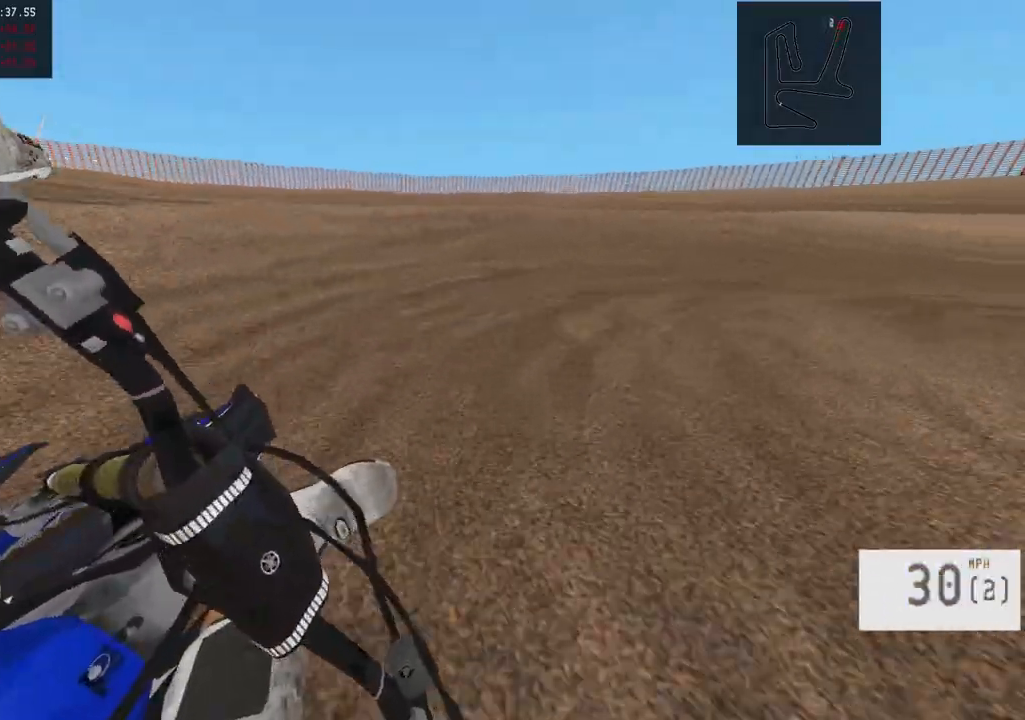
{"buttons": [], "left_stick": "right", "right_stick": "center", "events": [[250, "R2", "down"], [417, "R2", "up"]]}
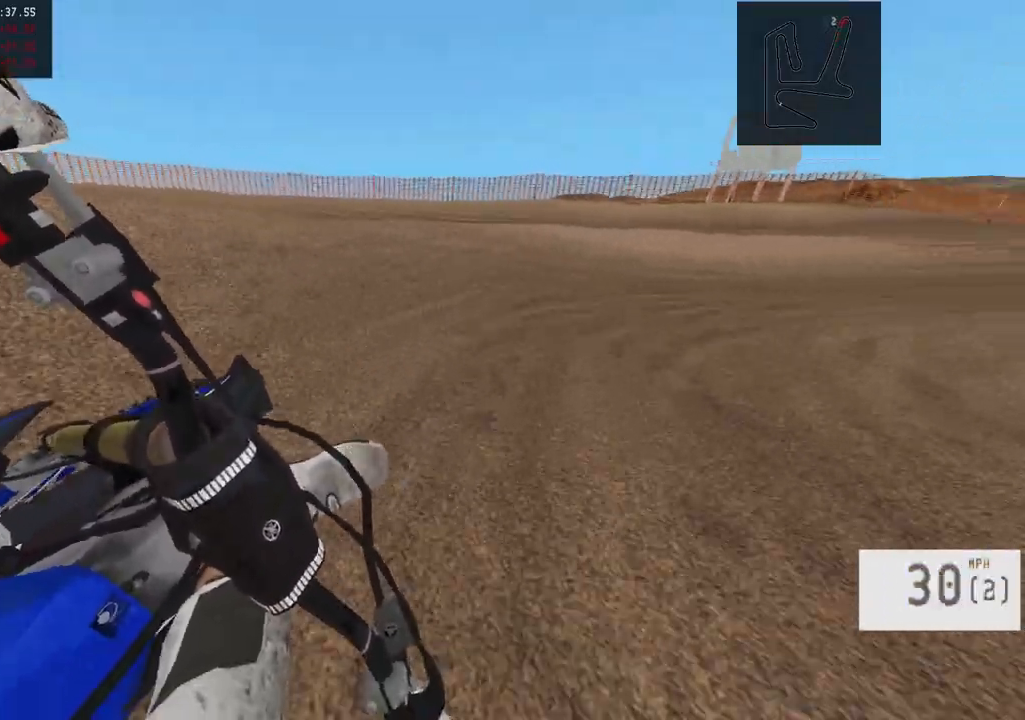
{"buttons": ["R2"], "left_stick": "center", "right_stick": "center", "events": [[150, "R2", "down"], [433, "left_stick", "center"]]}
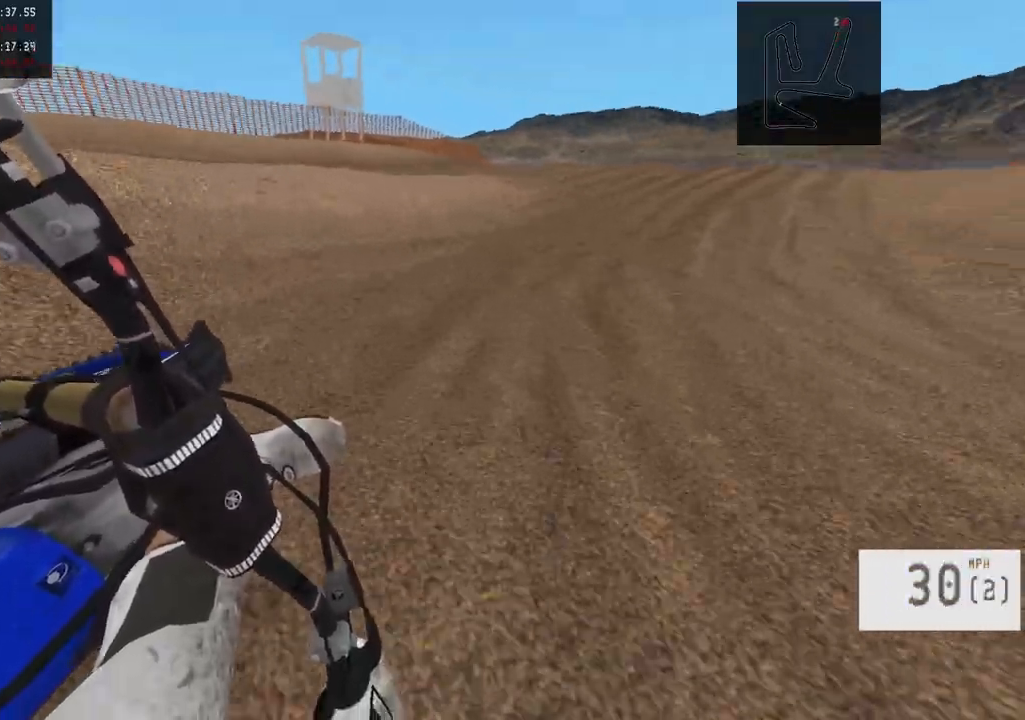
{"buttons": ["R2"], "left_stick": "up-left", "right_stick": "center", "events": [[50, "left_stick", "right"], [250, "left_stick", "center"], [417, "left_stick", "up-left"]]}
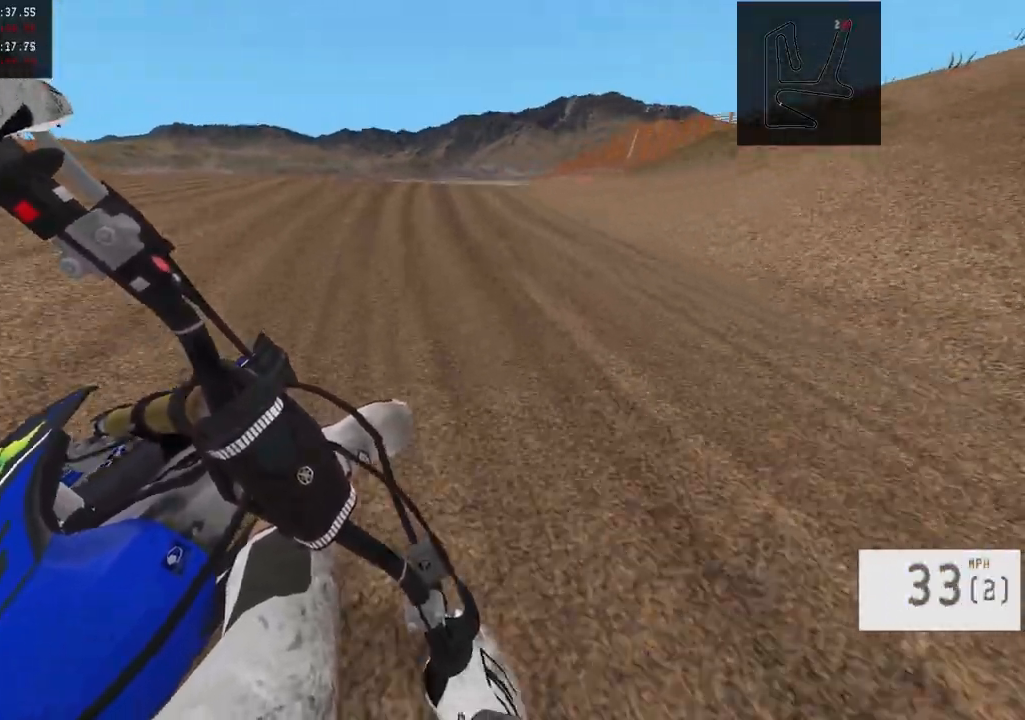
{"buttons": [], "left_stick": "left", "right_stick": "center", "events": [[33, "R2", "up"], [250, "left_stick", "left"]]}
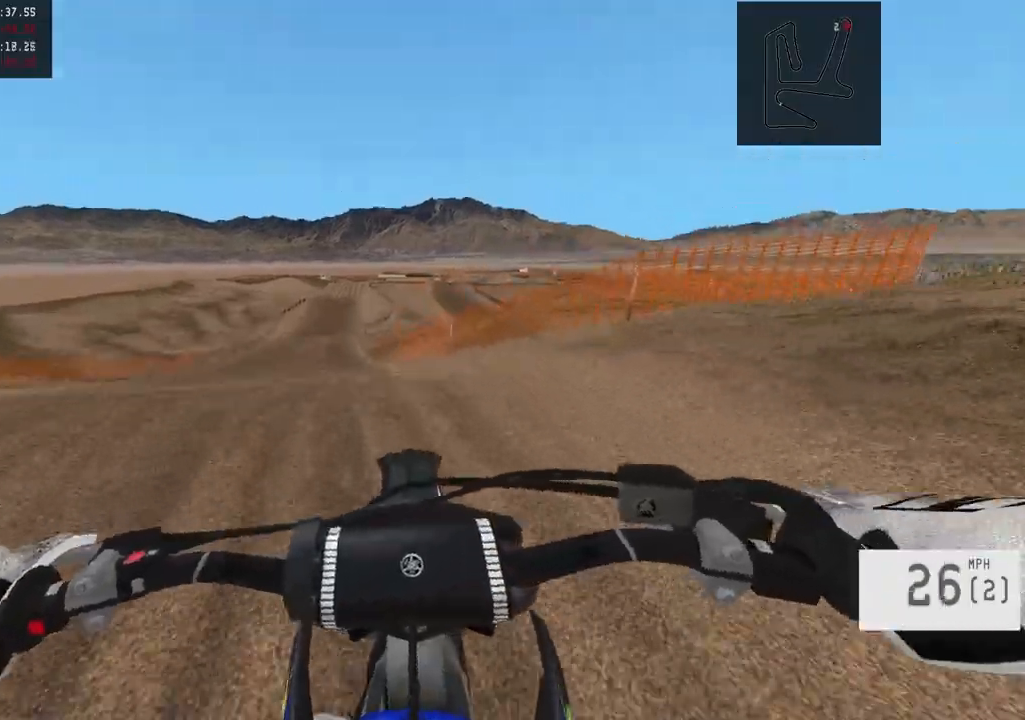
{"buttons": [], "left_stick": "center", "right_stick": "center", "events": [[83, "left_stick", "center"], [200, "R2", "down"], [250, "R3", "down"], [350, "R3", "up"], [400, "R2", "up"]]}
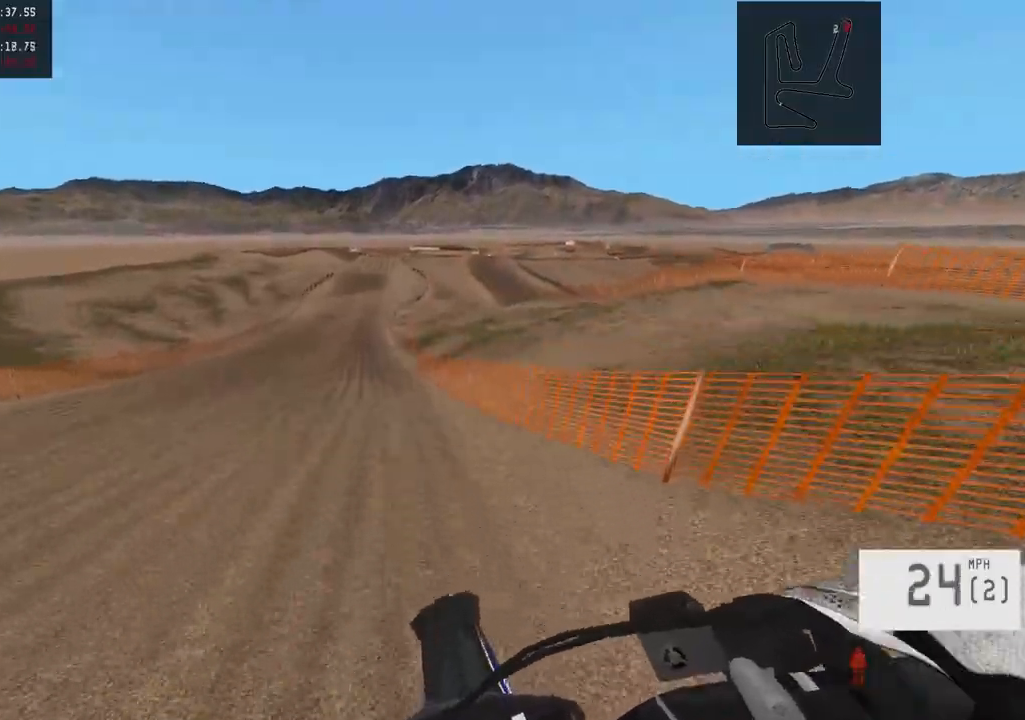
{"buttons": ["R2"], "left_stick": "center", "right_stick": "down", "events": [[33, "R2", "down"], [33, "right_stick", "down"]]}
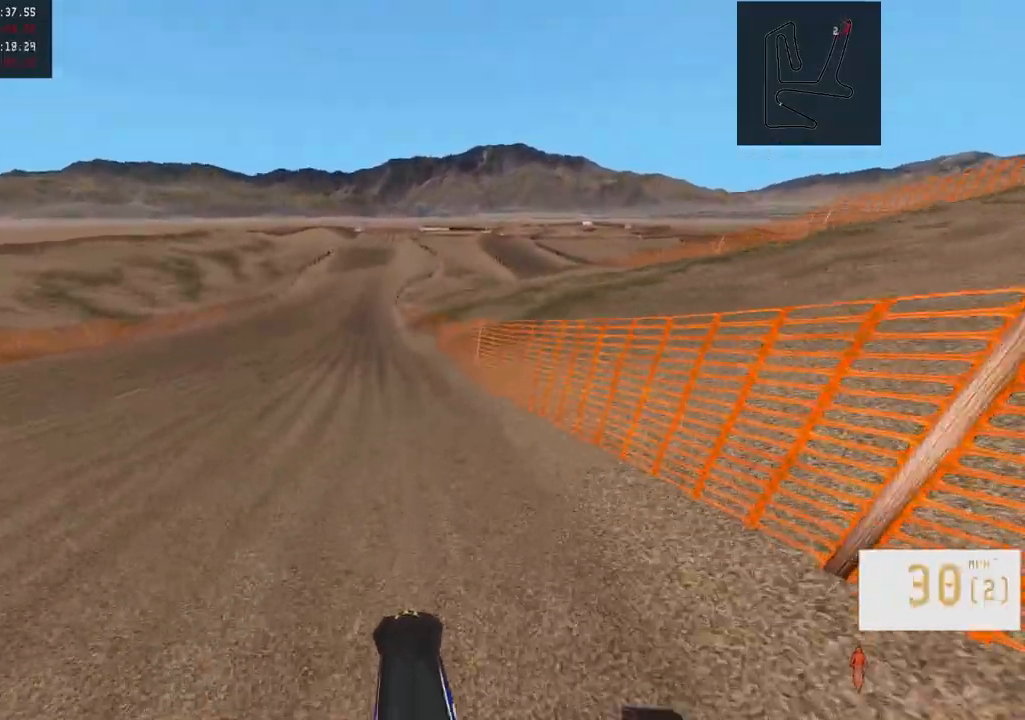
{"buttons": ["TRIANGLE", "R2"], "left_stick": "center", "right_stick": "center", "events": [[117, "R3", "down"], [233, "R3", "up"], [267, "right_stick", "center"], [450, "TRIANGLE", "down"]]}
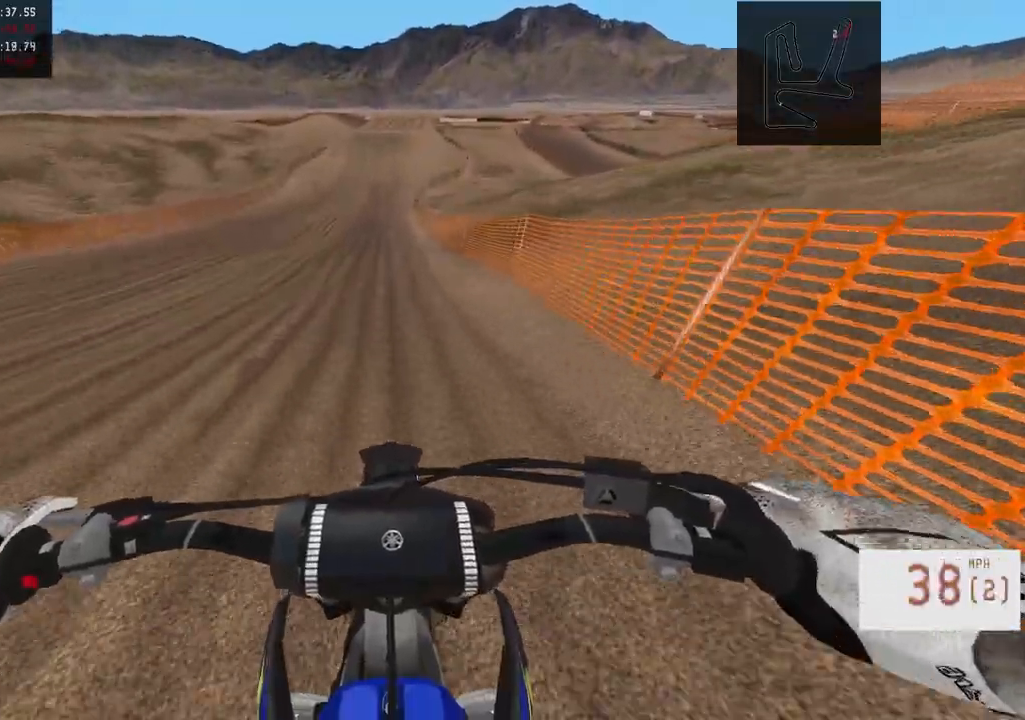
{"buttons": ["R2"], "left_stick": "center", "right_stick": "center", "events": [[50, "TRIANGLE", "up"], [100, "left_stick", "up-left"], [233, "left_stick", "center"], [300, "left_stick", "left"], [400, "left_stick", "center"]]}
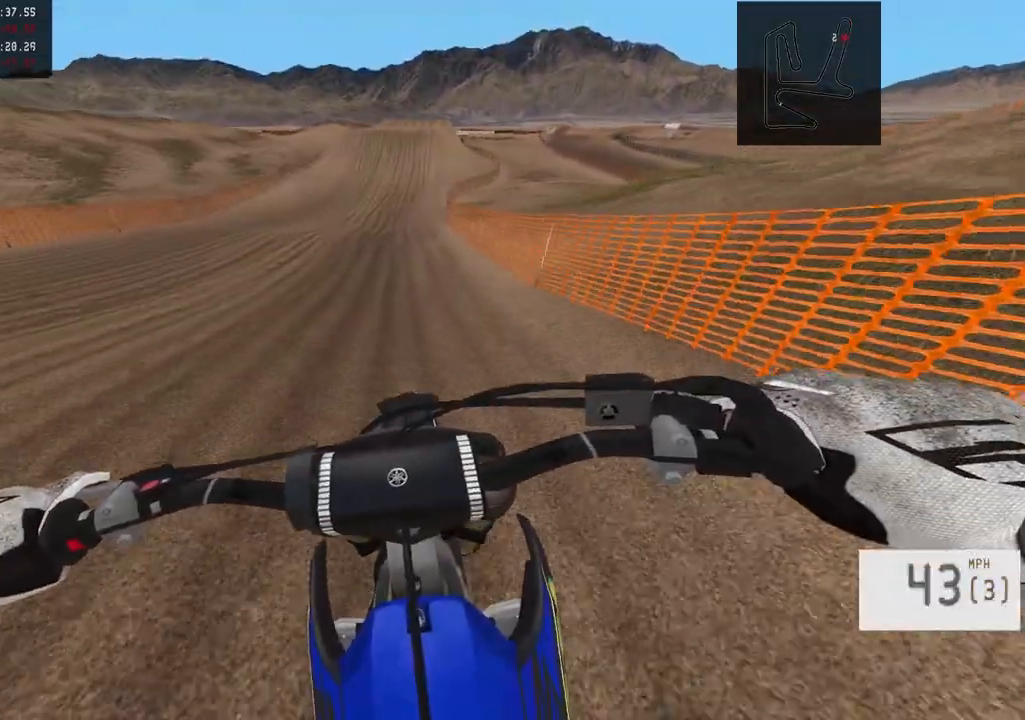
{"buttons": ["R2"], "left_stick": "center", "right_stick": "center", "events": [[100, "left_stick", "right"], [317, "R2", "up"], [367, "left_stick", "center"], [400, "R2", "down"]]}
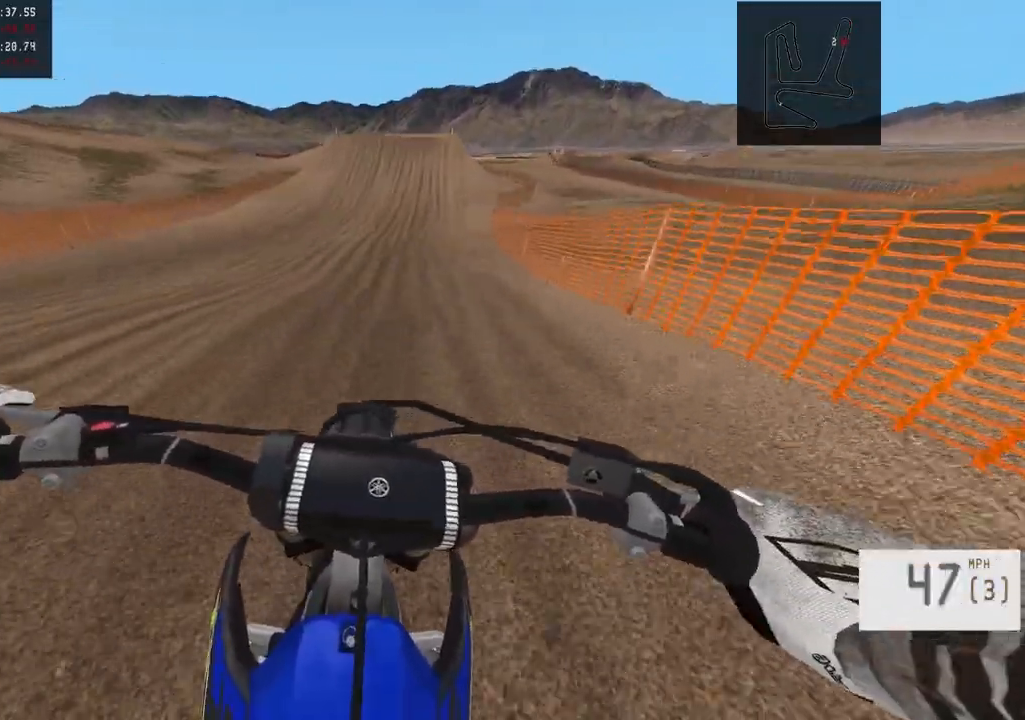
{"buttons": ["R2"], "left_stick": "right", "right_stick": "center", "events": [[117, "left_stick", "right"], [250, "left_stick", "center"], [400, "left_stick", "right"]]}
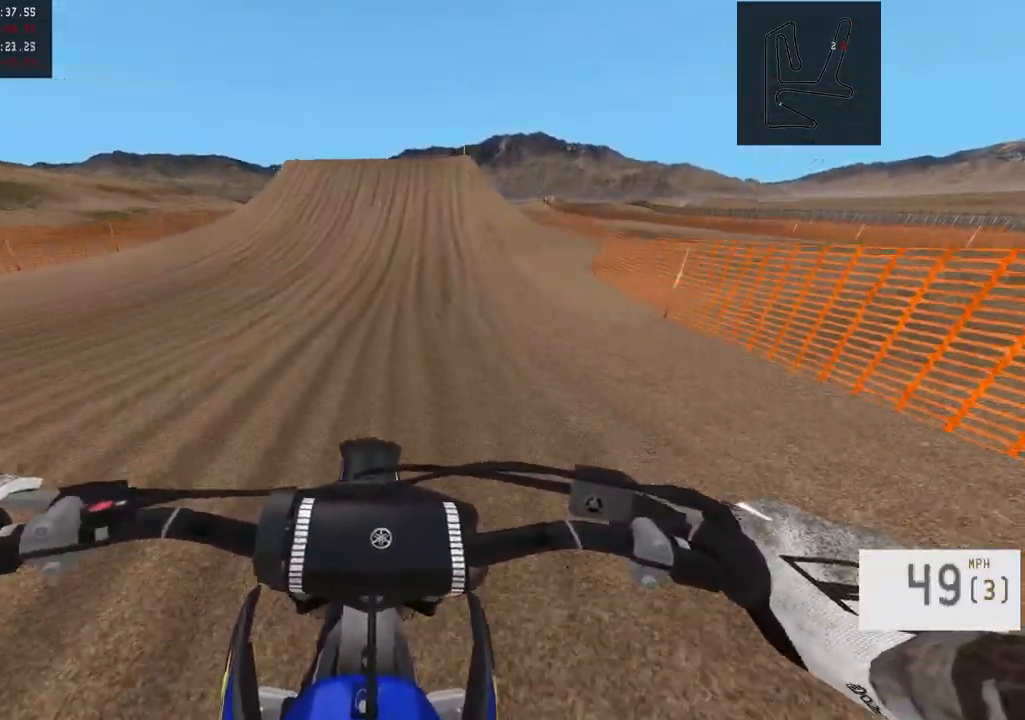
{"buttons": ["R2"], "left_stick": "center", "right_stick": "center", "events": [[67, "left_stick", "center"], [183, "left_stick", "right"], [300, "left_stick", "center"], [450, "left_stick", "right"], [500, "left_stick", "center"]]}
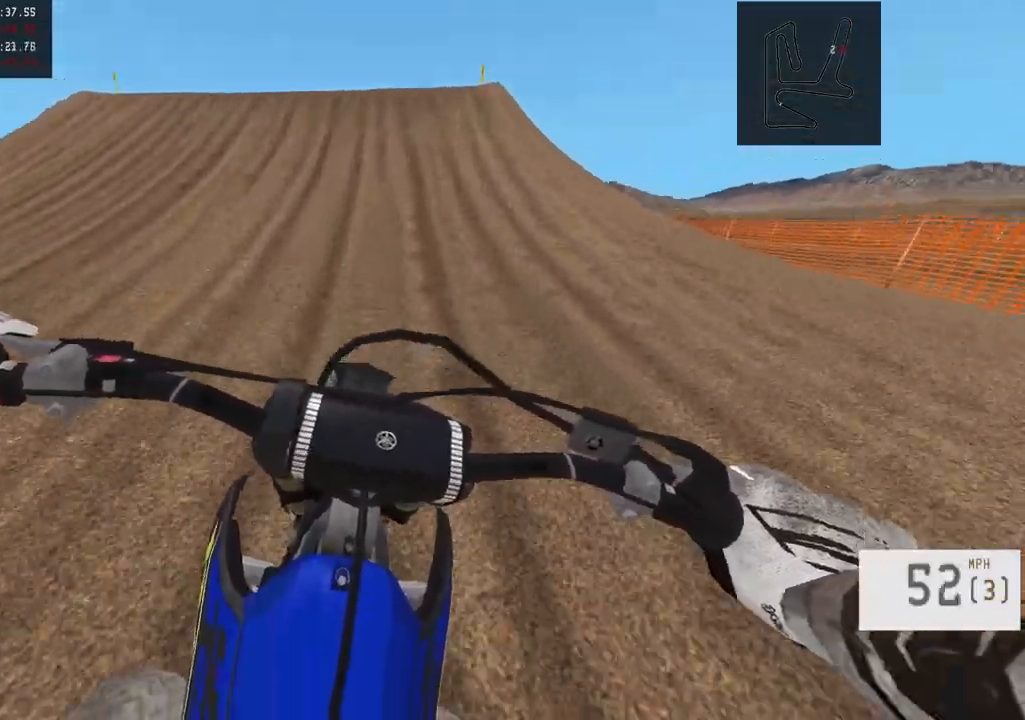
{"buttons": ["R2"], "left_stick": "left", "right_stick": "left", "events": [[150, "left_stick", "left"], [167, "right_stick", "left"]]}
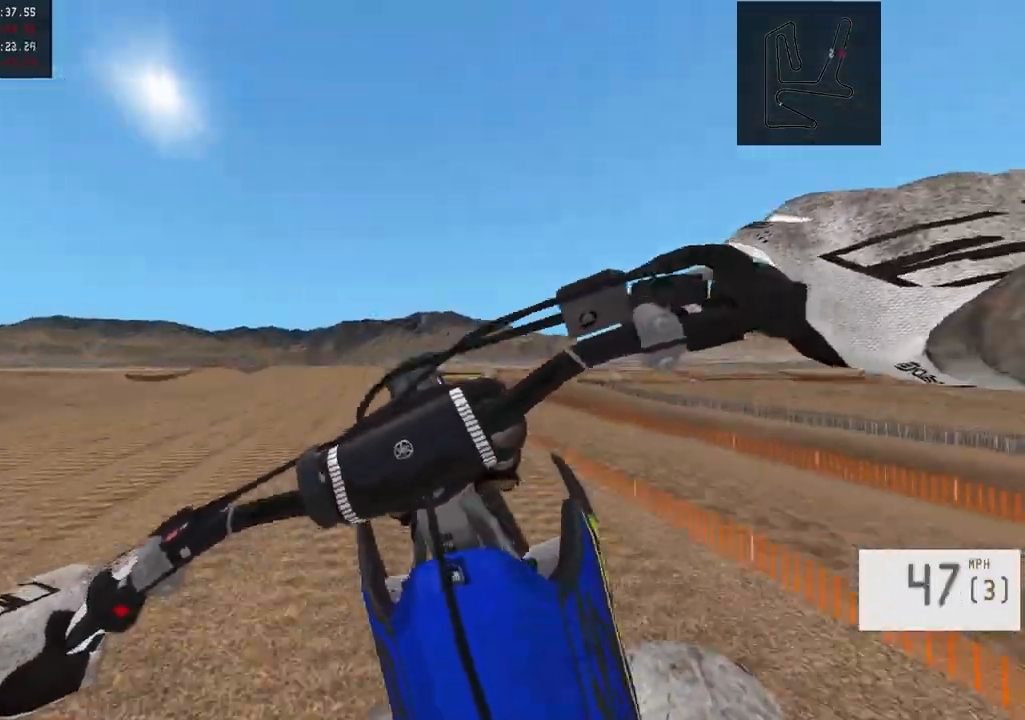
{"buttons": ["R2"], "left_stick": "right", "right_stick": "center", "events": [[100, "R2", "up"], [117, "right_stick", "center"], [183, "left_stick", "center"], [300, "R2", "down"], [383, "R3", "down"], [383, "left_stick", "right"], [483, "R3", "up"]]}
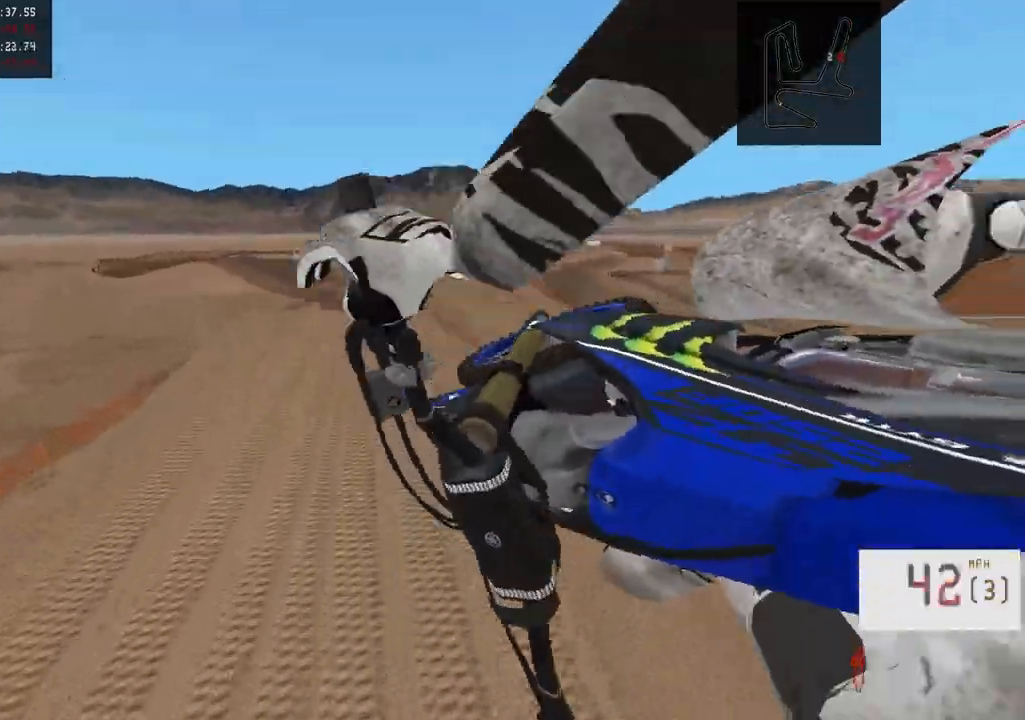
{"buttons": ["R2"], "left_stick": "right", "right_stick": "down-left", "events": [[17, "R2", "up"], [150, "left_stick", "center"], [350, "R2", "down"], [467, "left_stick", "right"], [467, "right_stick", "down-left"]]}
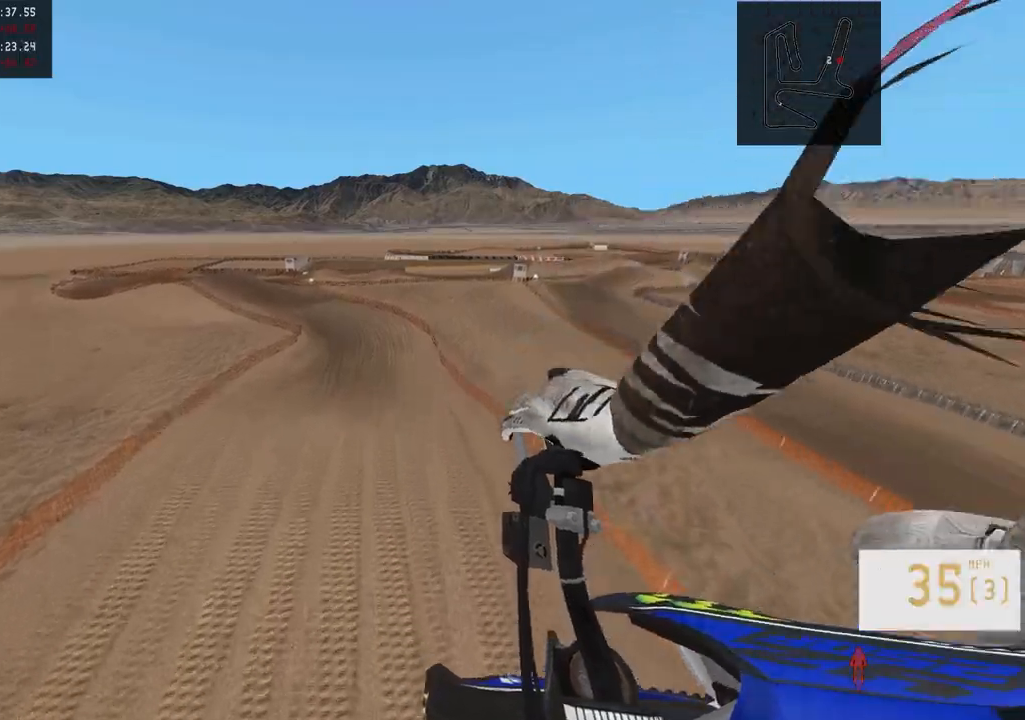
{"buttons": [], "left_stick": "center", "right_stick": "down-left", "events": [[117, "left_stick", "center"], [133, "R2", "up"], [133, "right_stick", "center"], [417, "right_stick", "down-left"]]}
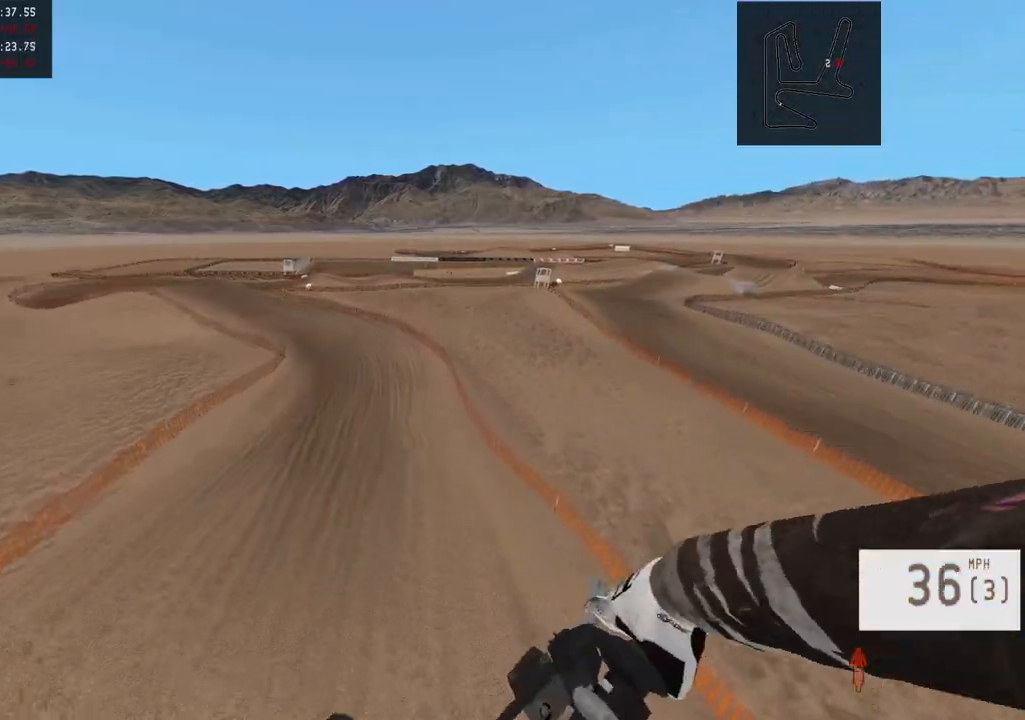
{"buttons": [], "left_stick": "right", "right_stick": "down-left", "events": [[133, "right_stick", "center"], [400, "left_stick", "right"], [483, "right_stick", "down-left"]]}
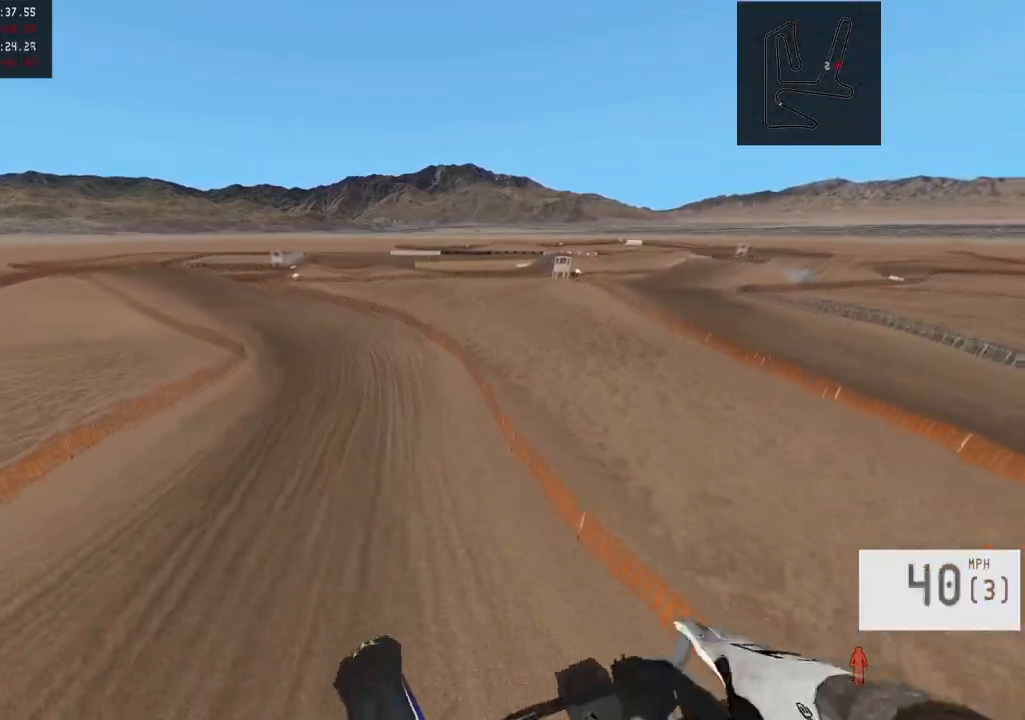
{"buttons": ["R2"], "left_stick": "center", "right_stick": "down-left", "events": [[33, "left_stick", "center"], [250, "R2", "down"]]}
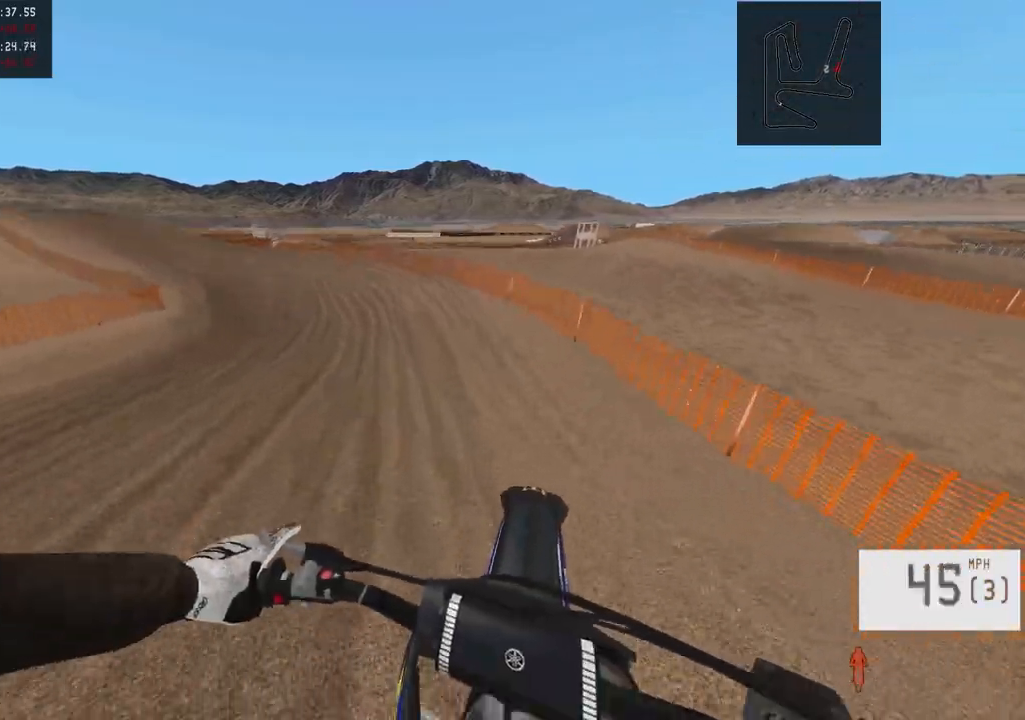
{"buttons": ["R2"], "left_stick": "left", "right_stick": "center", "events": [[250, "R3", "down"], [250, "right_stick", "down"], [367, "R3", "up"], [367, "left_stick", "left"], [417, "right_stick", "center"]]}
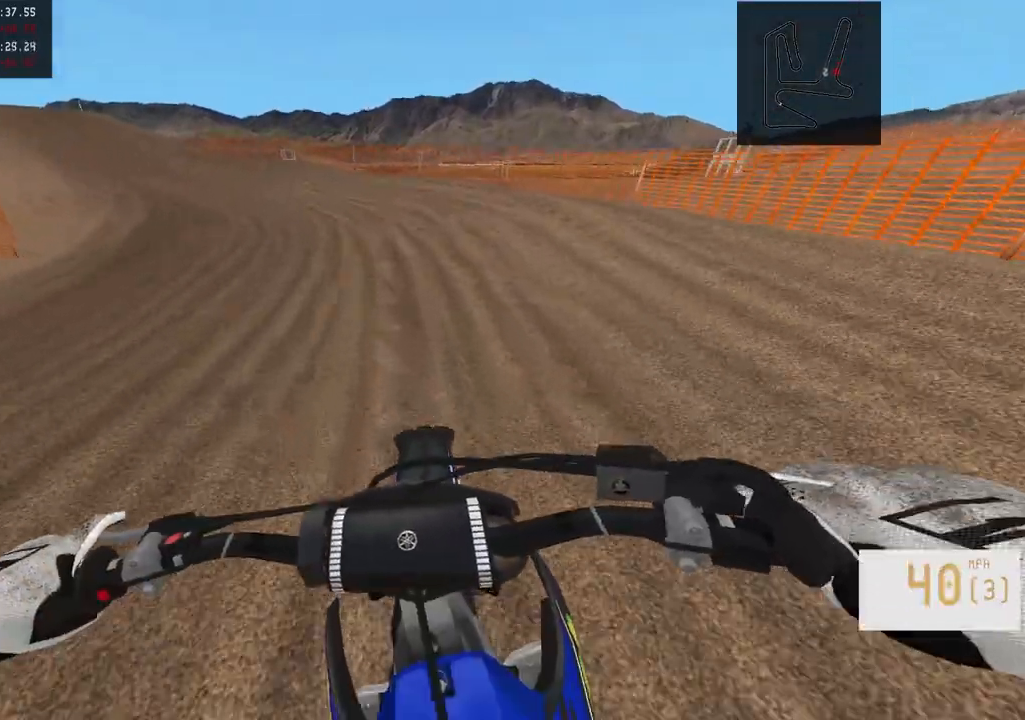
{"buttons": ["R2"], "left_stick": "left", "right_stick": "center", "events": [[17, "R2", "up"], [67, "L1", "down"], [300, "L1", "up"], [317, "R2", "down"]]}
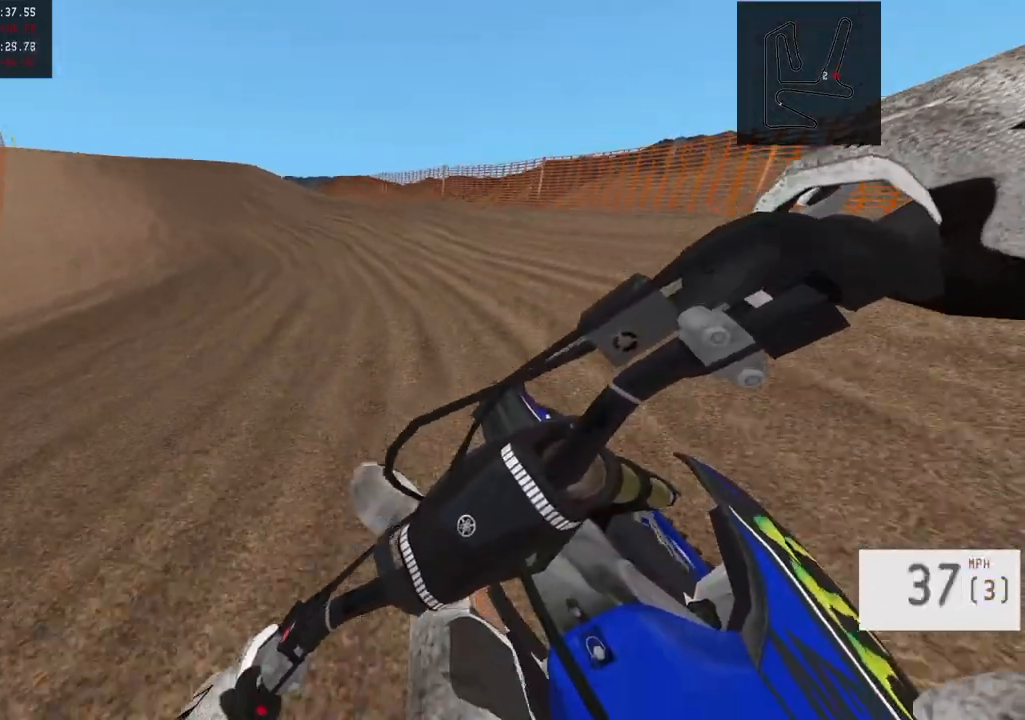
{"buttons": ["R2"], "left_stick": "center", "right_stick": "center", "events": [[300, "left_stick", "center"]]}
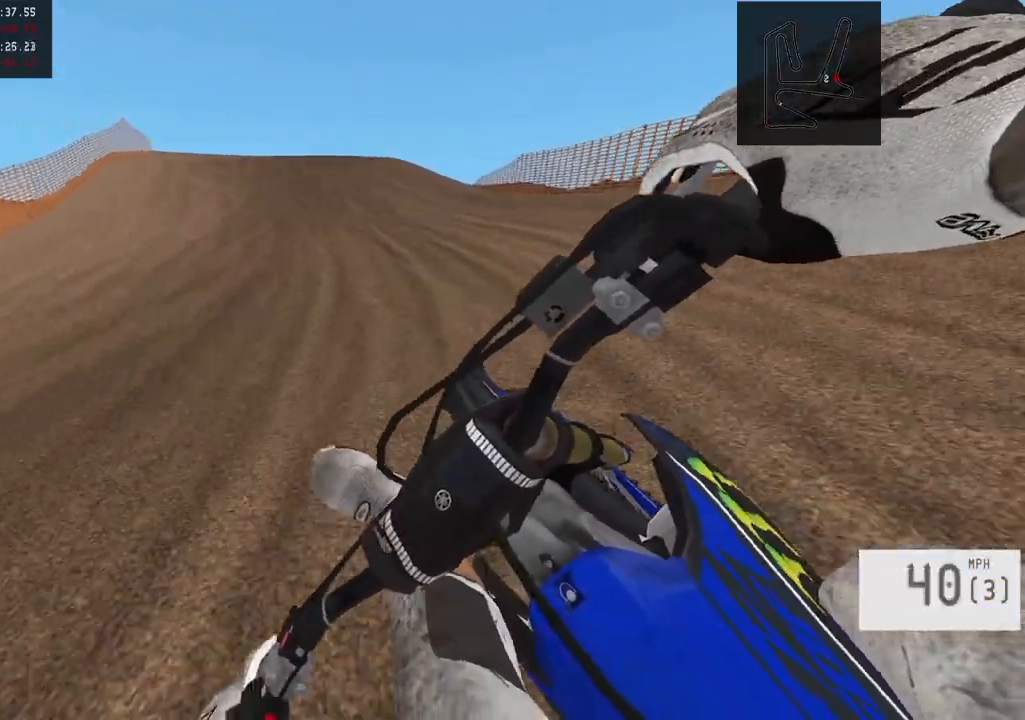
{"buttons": ["R2"], "left_stick": "center", "right_stick": "center", "events": []}
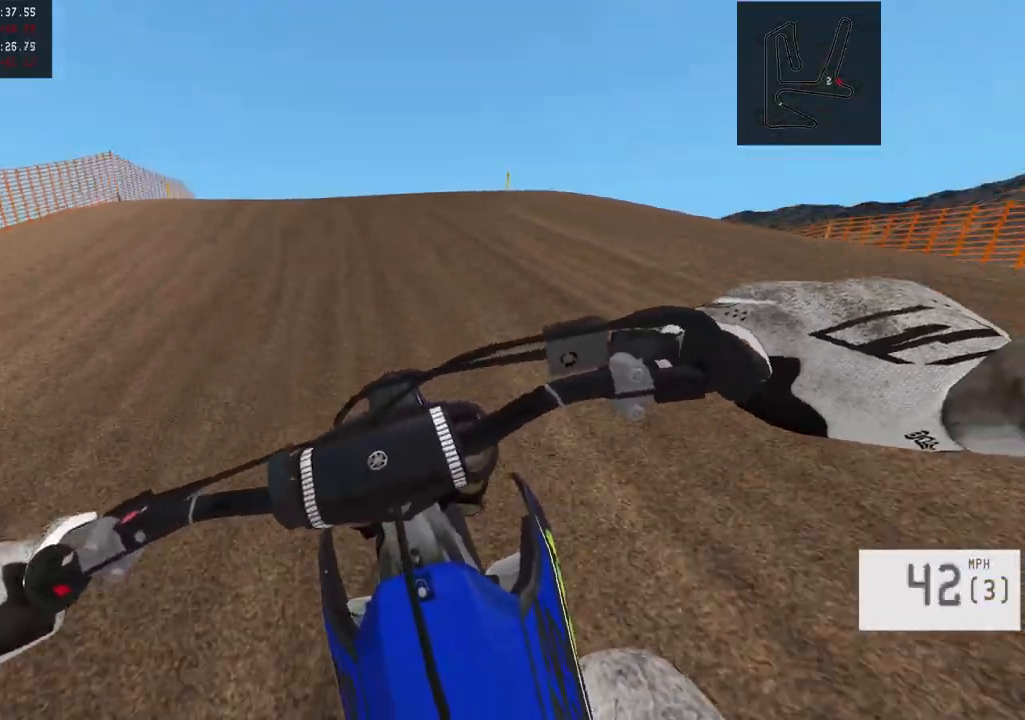
{"buttons": ["L2"], "left_stick": "center", "right_stick": "center", "events": [[50, "left_stick", "left"], [200, "R2", "up"], [333, "L2", "down"], [350, "left_stick", "center"]]}
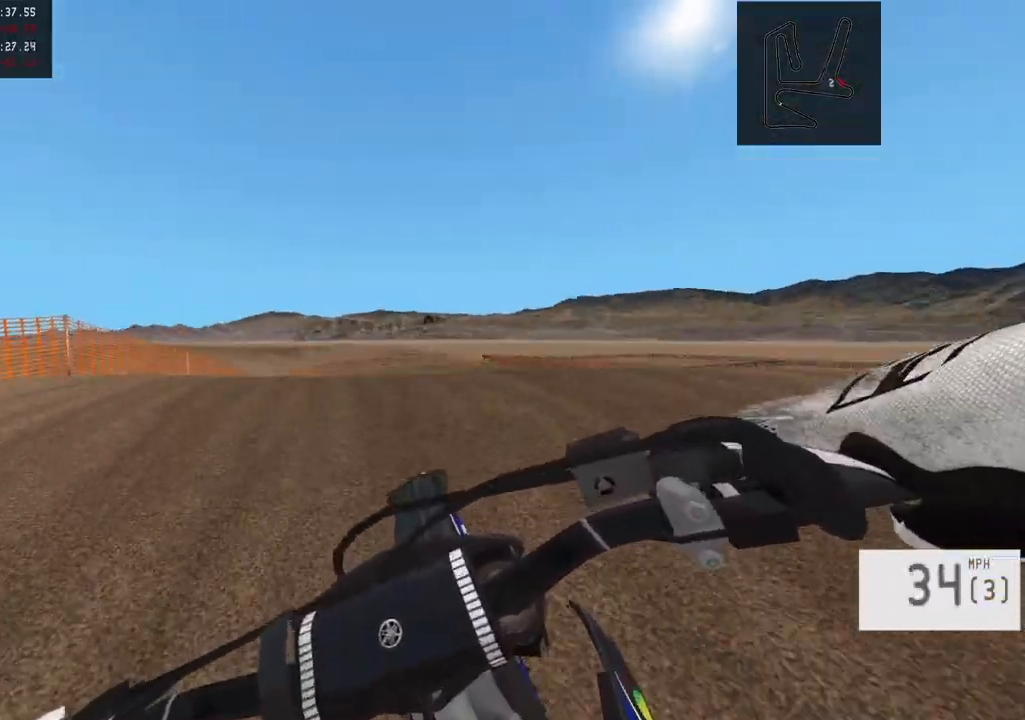
{"buttons": [], "left_stick": "center", "right_stick": "center", "events": [[50, "L2", "up"], [100, "R2", "down"], [150, "SQUARE", "down"], [250, "SQUARE", "up"], [267, "R2", "up"]]}